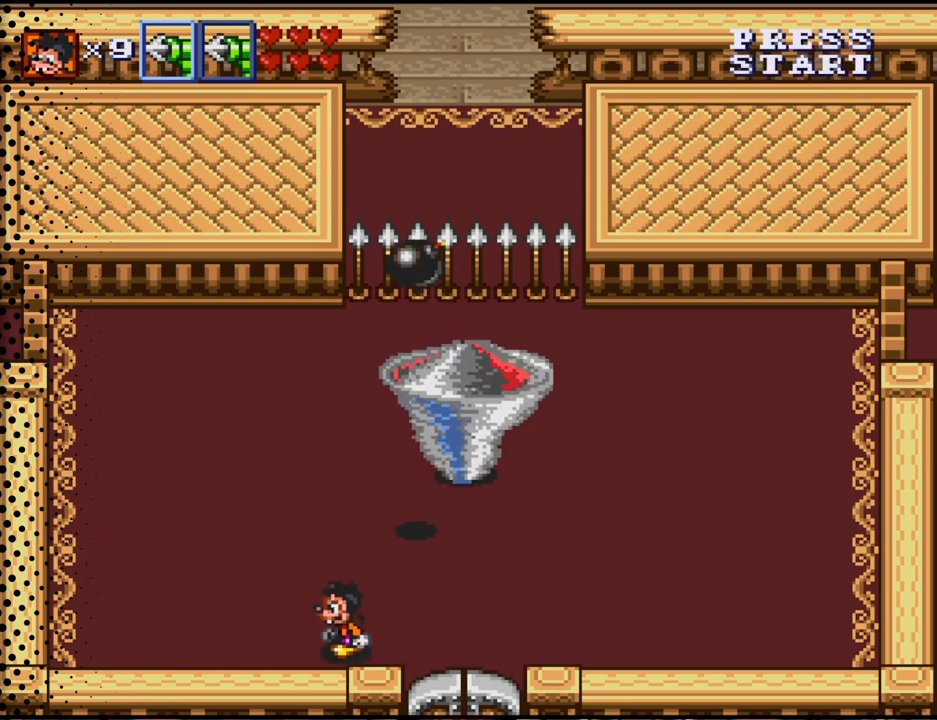
Gameplay with a controller (Nintendo layout); each line is a JSON object with the inputs held at the frame after it. "events" lists button and stick changes between this image and that frame as [ms after this image, input, new state], when the widget could be followed in between. Not read: L3 R3.
{"buttons": ["DPAD_UP", "DPAD_LEFT"], "events": [[333, "DPAD_UP", "down"]]}
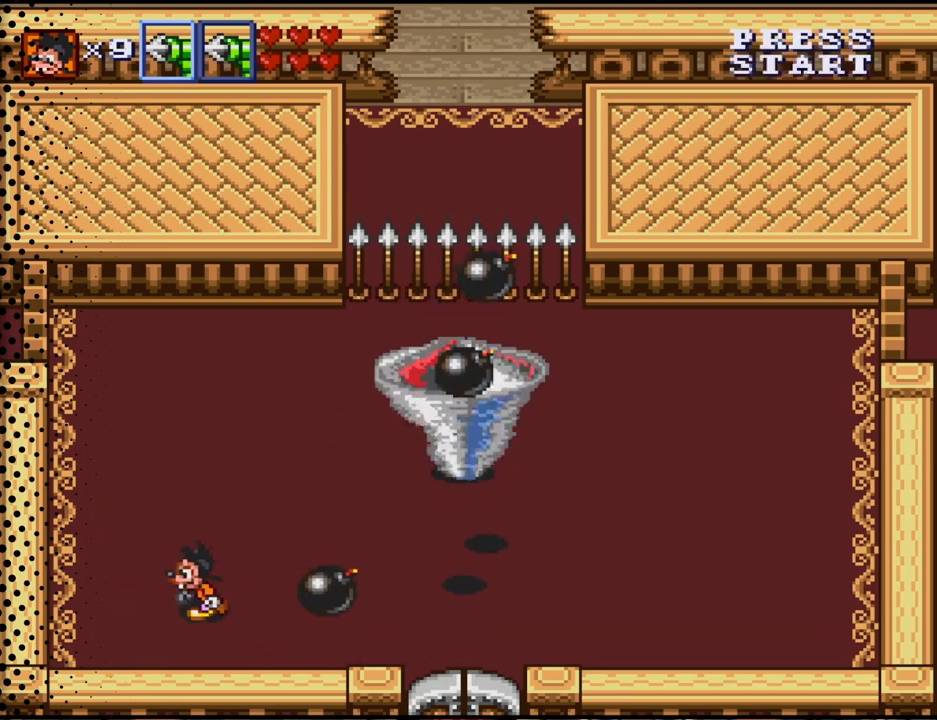
{"buttons": ["DPAD_DOWN", "DPAD_RIGHT"], "events": [[167, "DPAD_LEFT", "up"], [233, "DPAD_RIGHT", "down"], [233, "DPAD_UP", "up"], [300, "DPAD_DOWN", "down"]]}
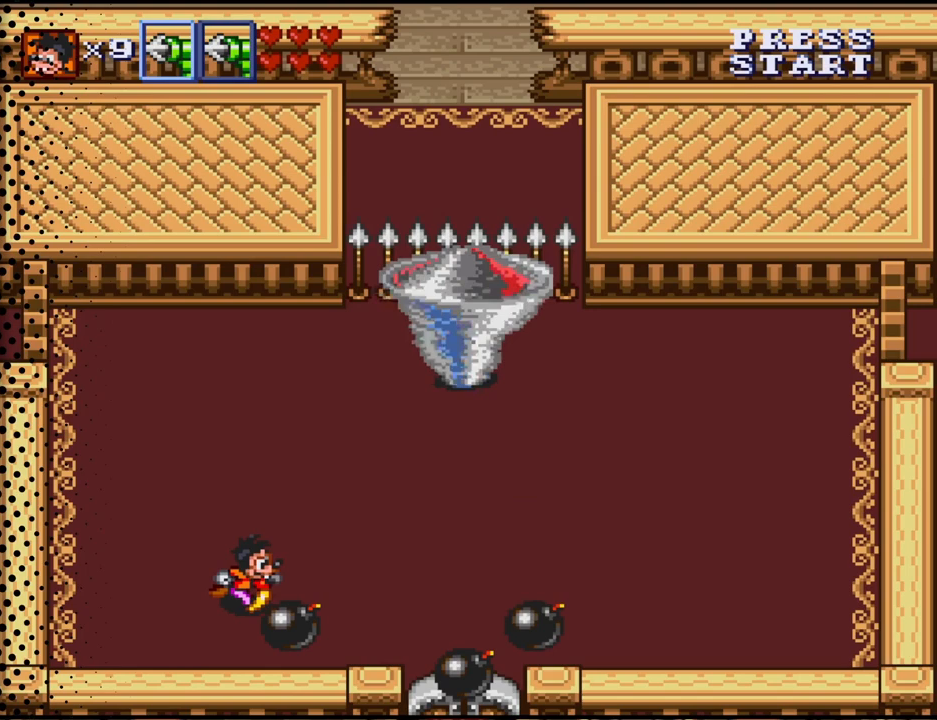
{"buttons": ["DPAD_RIGHT"], "events": [[67, "B", "down"], [200, "B", "up"], [333, "DPAD_DOWN", "up"]]}
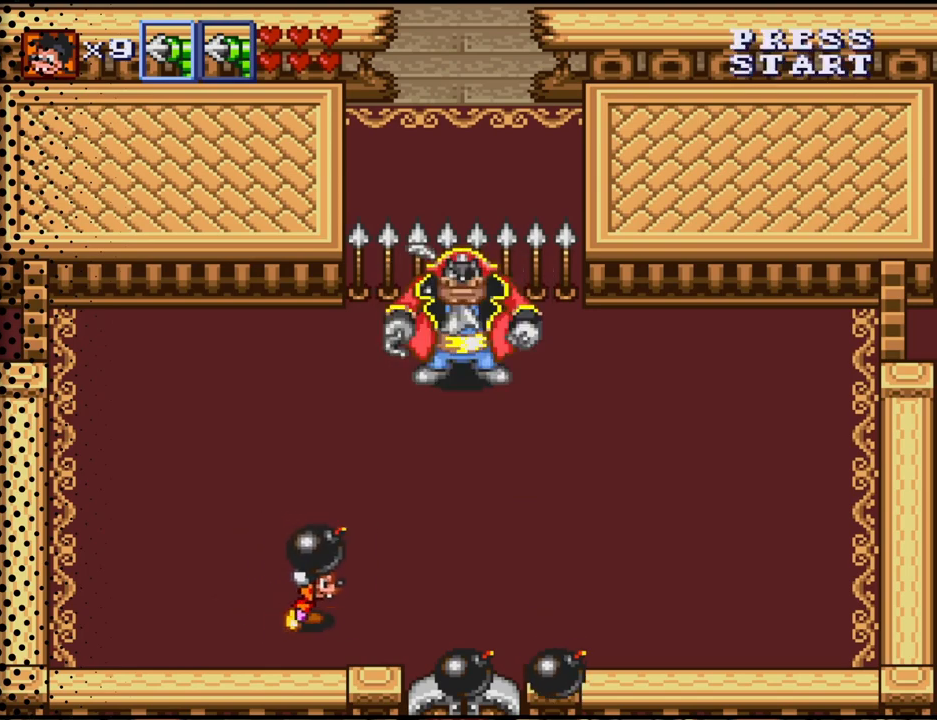
{"buttons": ["DPAD_RIGHT"], "events": []}
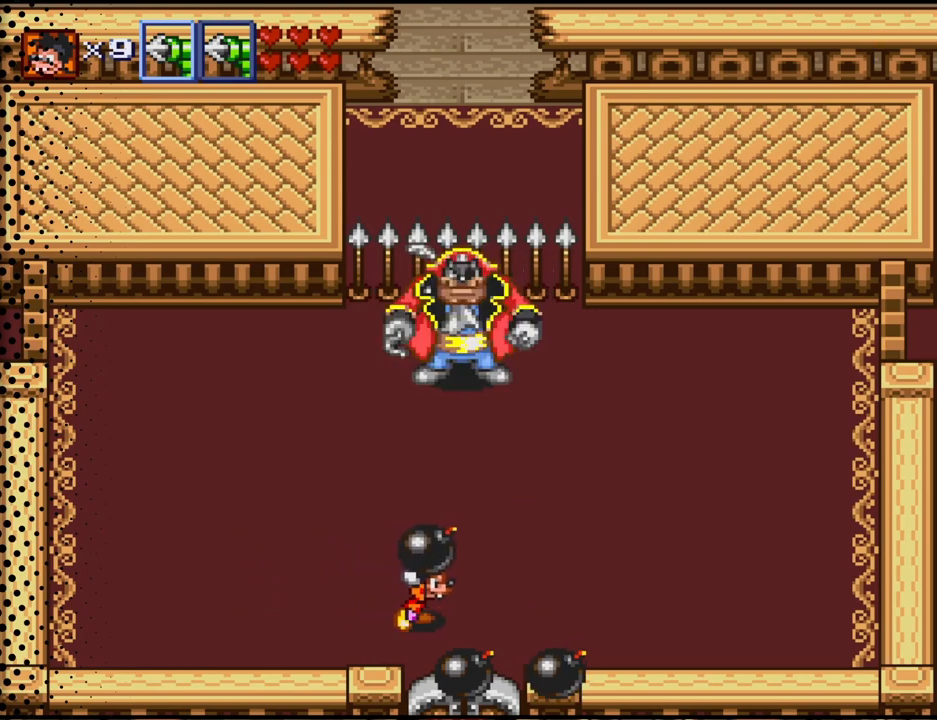
{"buttons": ["DPAD_DOWN", "DPAD_RIGHT"], "events": [[67, "DPAD_UP", "down"], [100, "DPAD_RIGHT", "up"], [133, "B", "down"], [300, "B", "up"], [300, "DPAD_UP", "up"], [333, "DPAD_DOWN", "down"], [333, "DPAD_RIGHT", "down"]]}
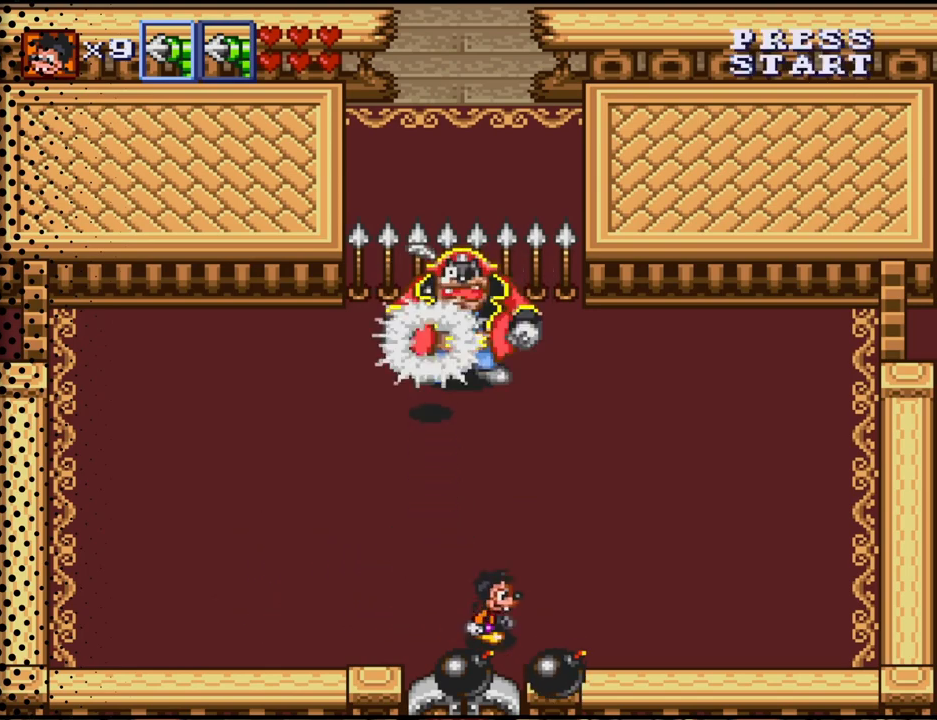
{"buttons": ["B", "DPAD_UP"], "events": [[133, "B", "down"], [133, "DPAD_RIGHT", "up"], [167, "DPAD_DOWN", "up"], [267, "B", "up"], [333, "DPAD_UP", "down"], [400, "DPAD_LEFT", "down"], [433, "DPAD_LEFT", "up"], [467, "B", "down"]]}
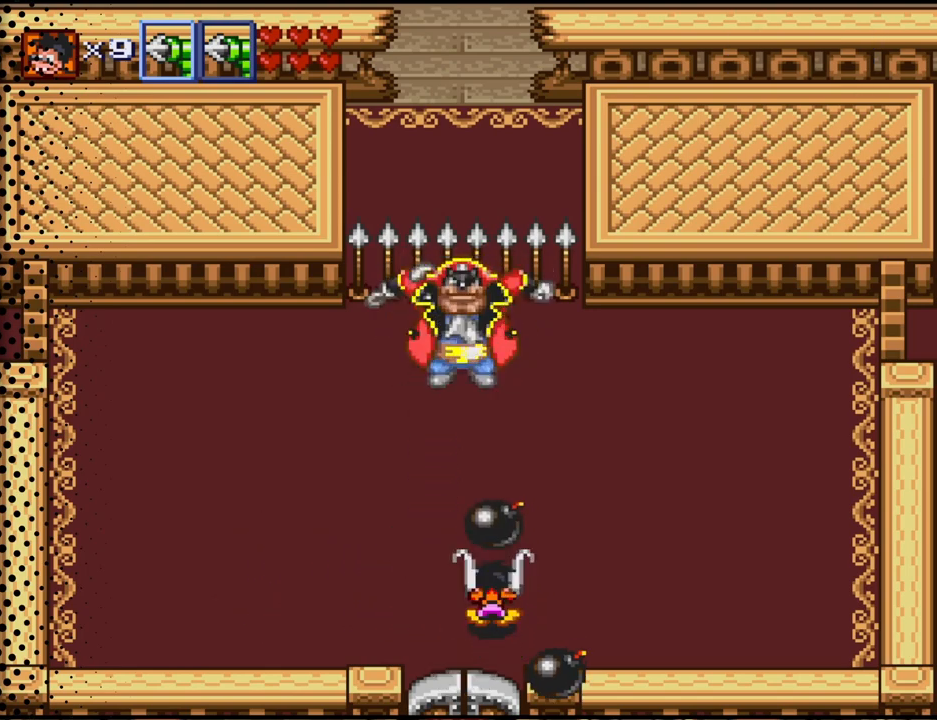
{"buttons": ["DPAD_DOWN", "DPAD_RIGHT"], "events": [[33, "DPAD_UP", "up"], [100, "B", "up"], [133, "DPAD_DOWN", "down"], [267, "DPAD_RIGHT", "down"]]}
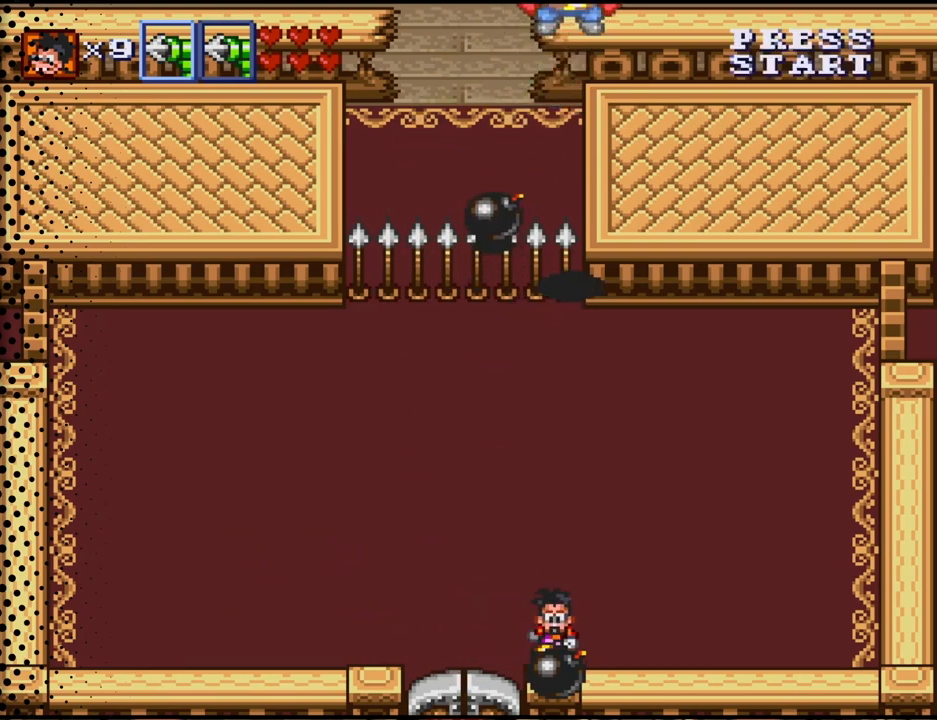
{"buttons": ["DPAD_RIGHT"], "events": [[67, "B", "down"], [100, "DPAD_RIGHT", "up"], [200, "B", "up"], [233, "DPAD_RIGHT", "down"], [400, "DPAD_DOWN", "up"]]}
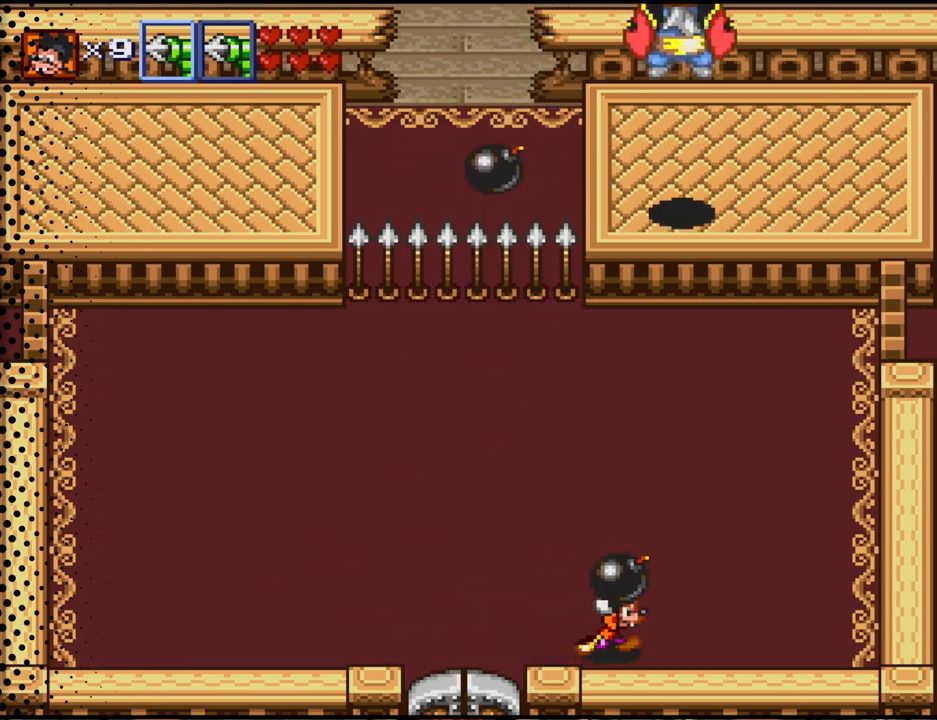
{"buttons": ["DPAD_UP", "DPAD_RIGHT"], "events": [[400, "DPAD_UP", "down"]]}
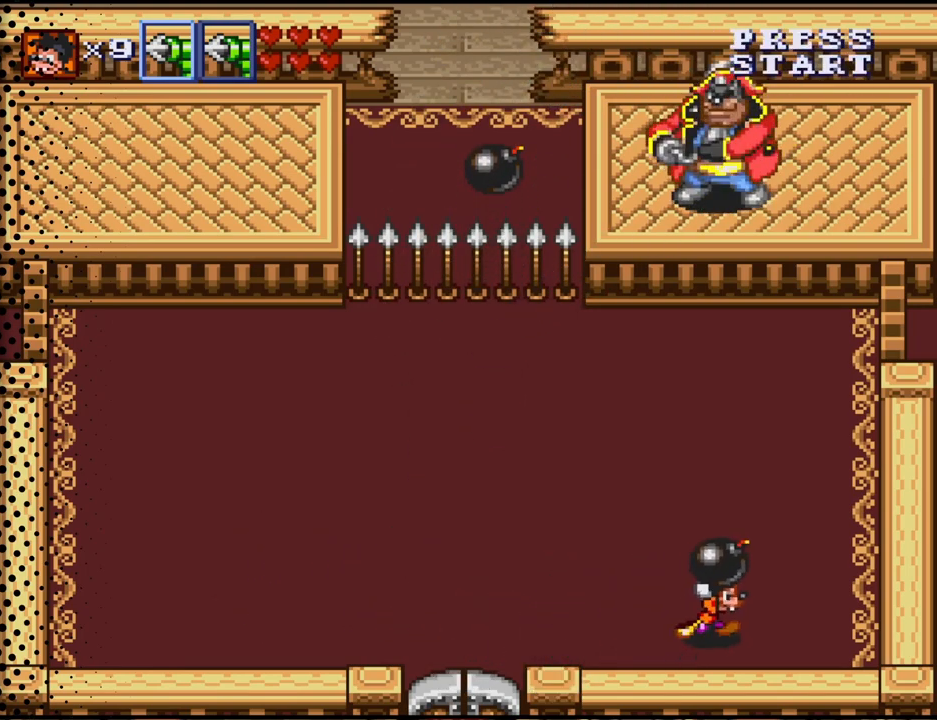
{"buttons": ["DPAD_LEFT"], "events": [[33, "DPAD_RIGHT", "up"], [167, "B", "down"], [367, "B", "up"], [433, "DPAD_LEFT", "down"], [467, "DPAD_UP", "up"]]}
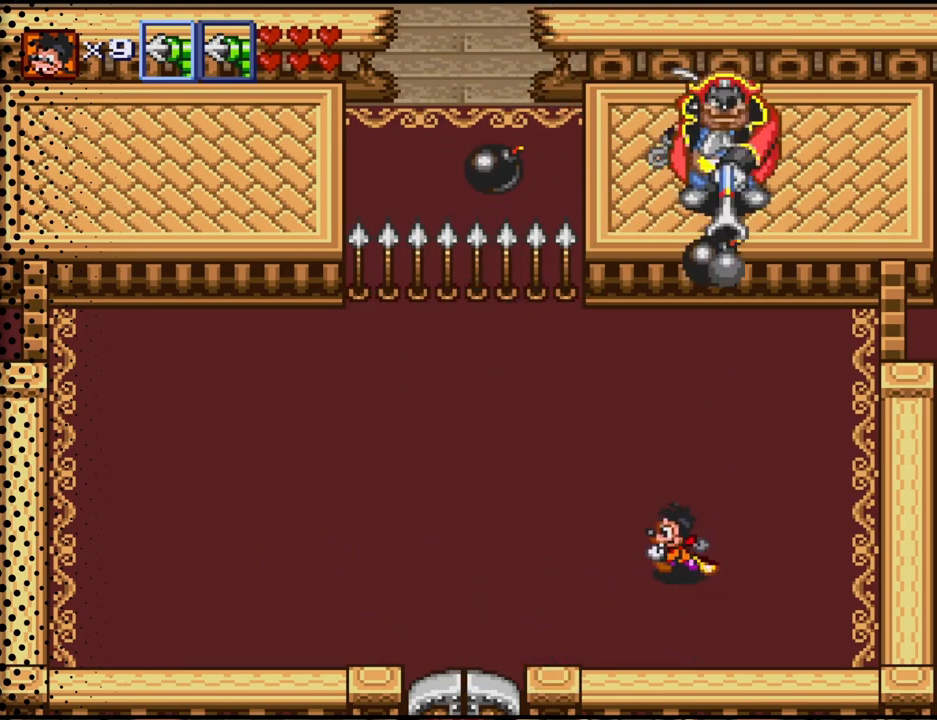
{"buttons": ["DPAD_DOWN", "DPAD_LEFT"], "events": [[433, "DPAD_DOWN", "down"]]}
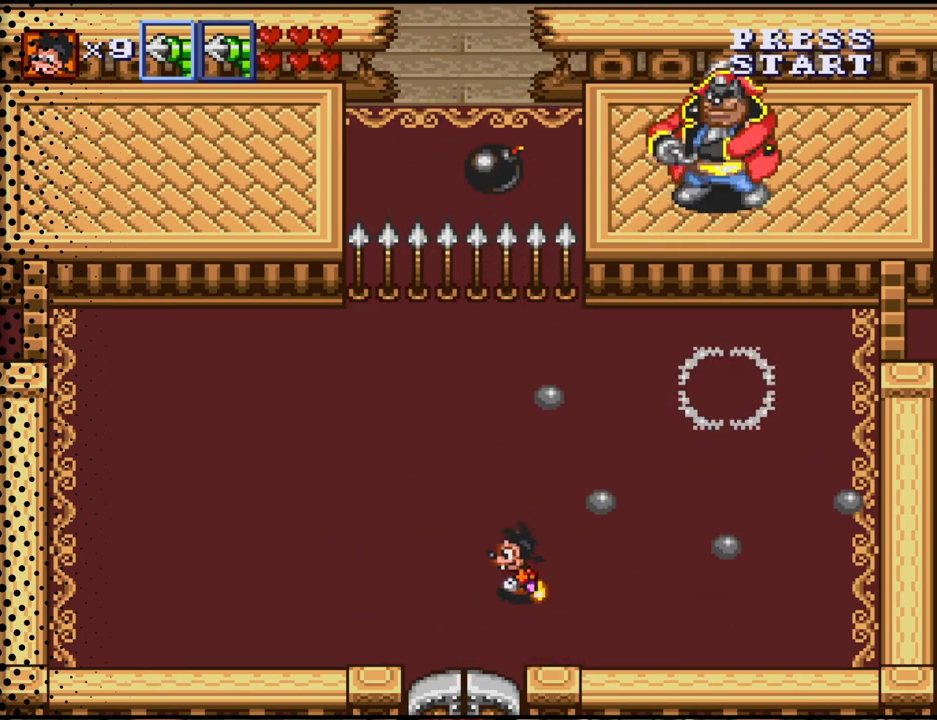
{"buttons": ["DPAD_UP", "DPAD_LEFT"], "events": [[133, "DPAD_DOWN", "up"], [167, "DPAD_UP", "down"]]}
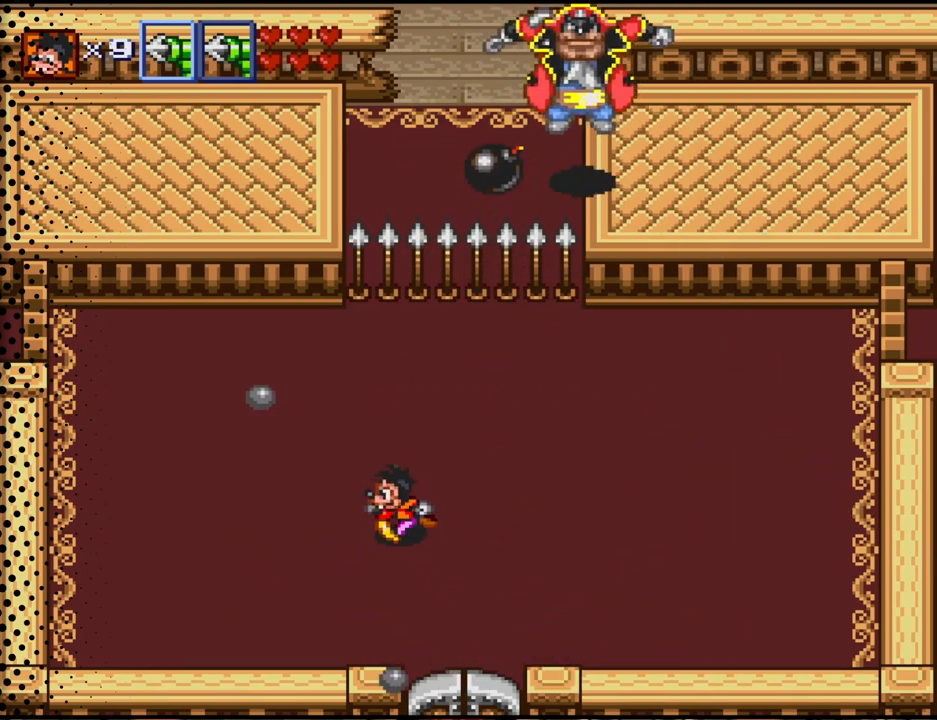
{"buttons": ["DPAD_DOWN", "DPAD_RIGHT"], "events": [[67, "DPAD_DOWN", "down"], [67, "DPAD_LEFT", "up"], [67, "DPAD_UP", "up"], [133, "DPAD_RIGHT", "down"]]}
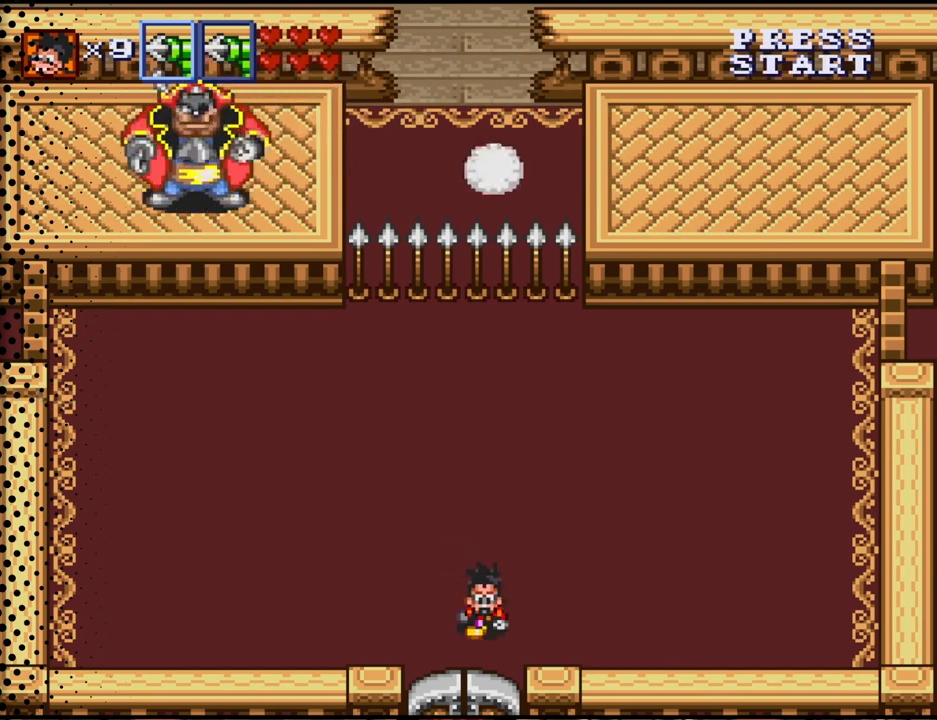
{"buttons": [], "events": [[67, "DPAD_DOWN", "up"], [67, "DPAD_RIGHT", "up"], [200, "DPAD_LEFT", "down"], [433, "DPAD_LEFT", "up"]]}
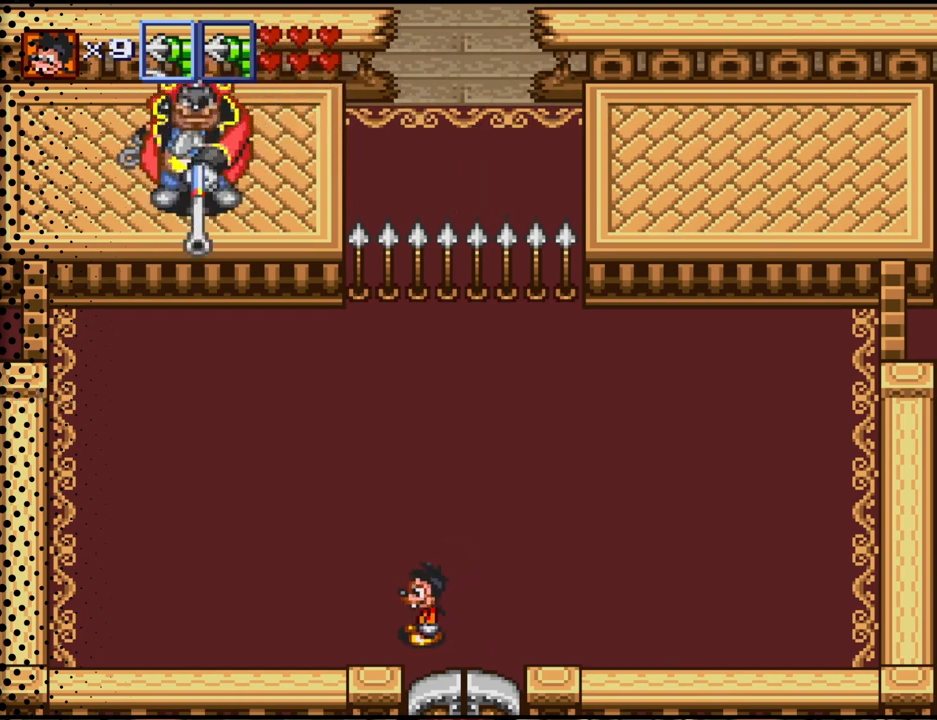
{"buttons": ["DPAD_RIGHT"], "events": [[133, "DPAD_RIGHT", "down"]]}
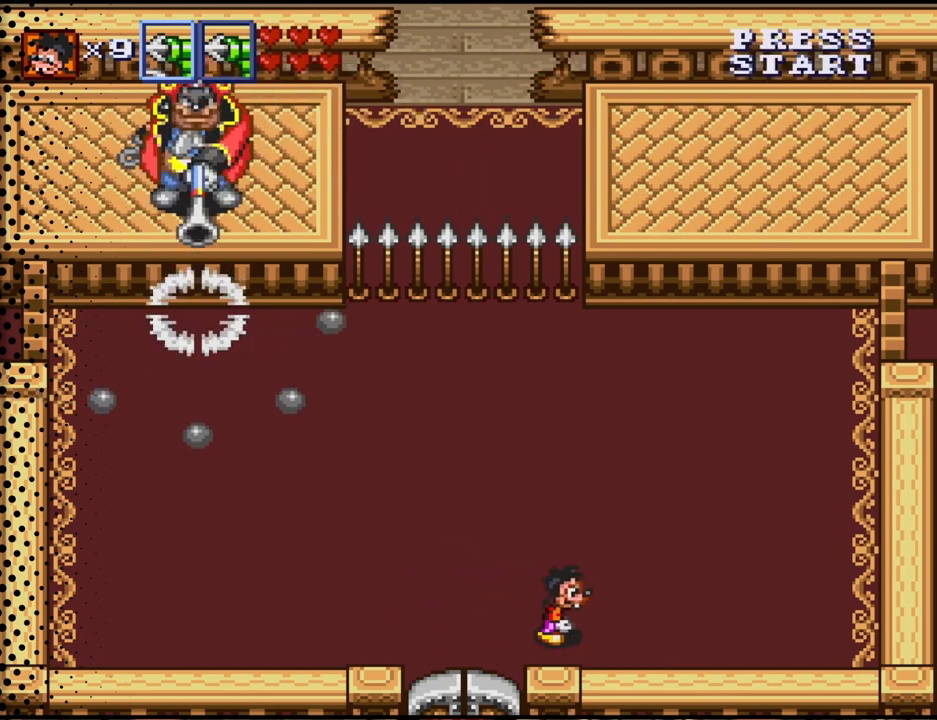
{"buttons": ["DPAD_UP"], "events": [[333, "DPAD_UP", "down"], [500, "DPAD_RIGHT", "up"]]}
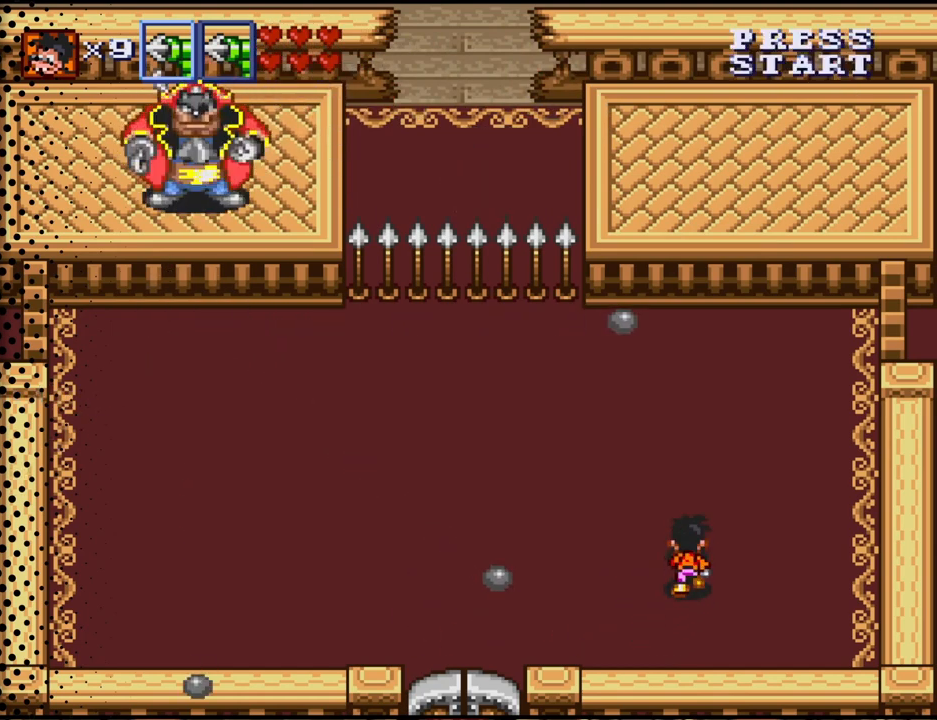
{"buttons": ["DPAD_LEFT"], "events": [[67, "DPAD_LEFT", "down"], [167, "DPAD_UP", "up"]]}
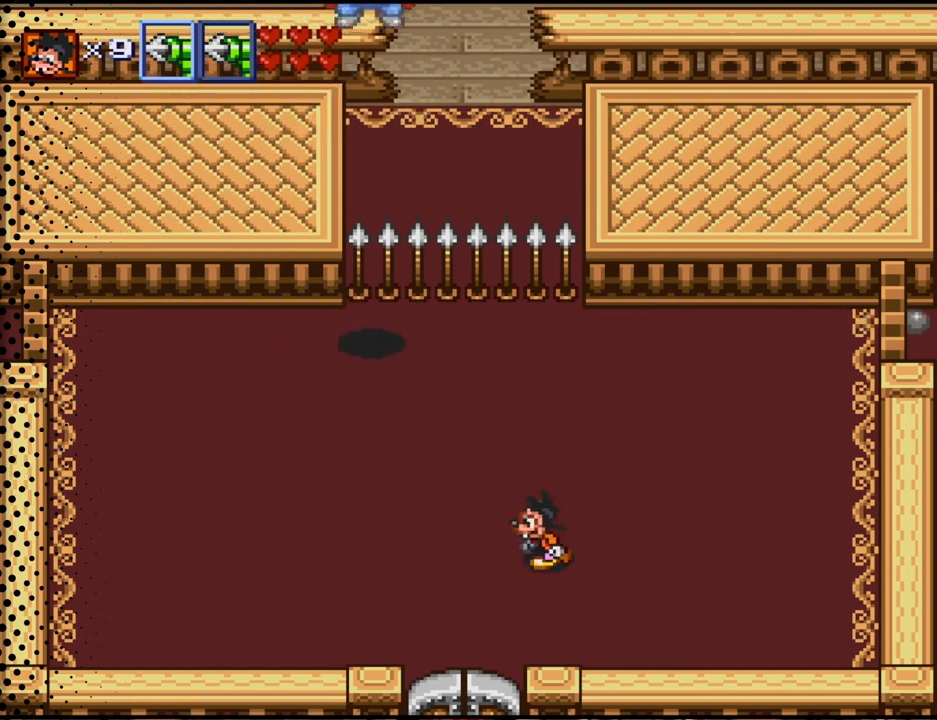
{"buttons": ["DPAD_LEFT"], "events": []}
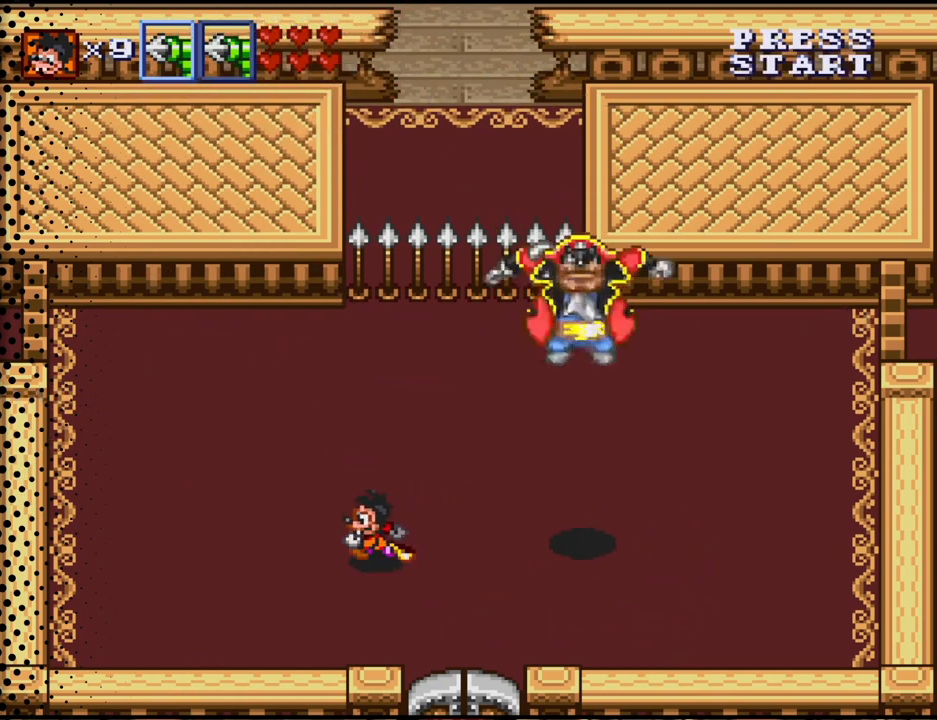
{"buttons": [], "events": [[133, "DPAD_UP", "down"], [167, "DPAD_UP", "up"], [200, "DPAD_LEFT", "up"]]}
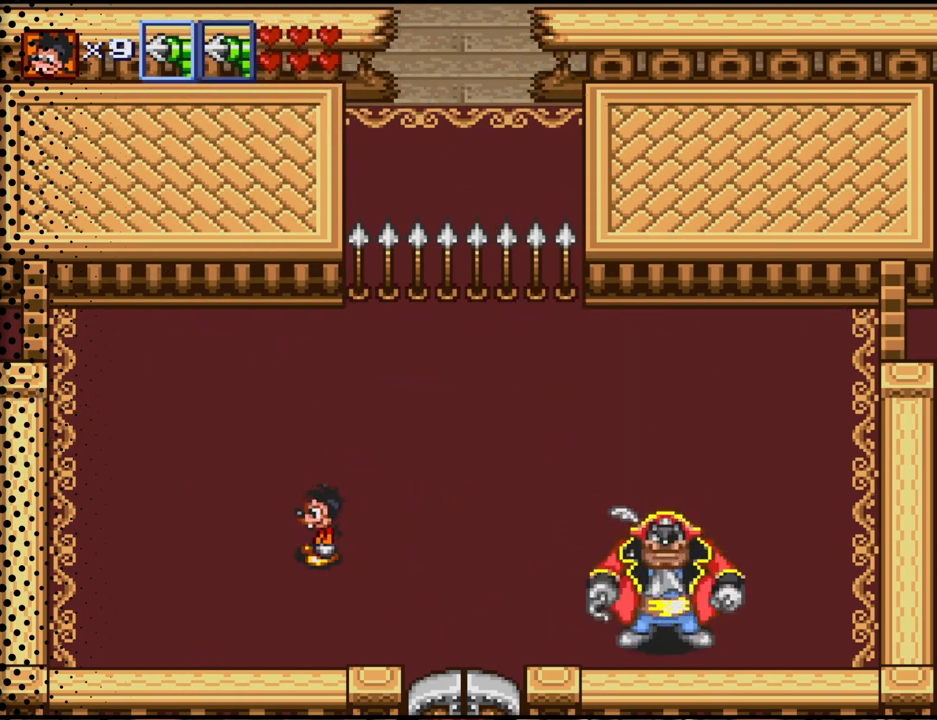
{"buttons": [], "events": []}
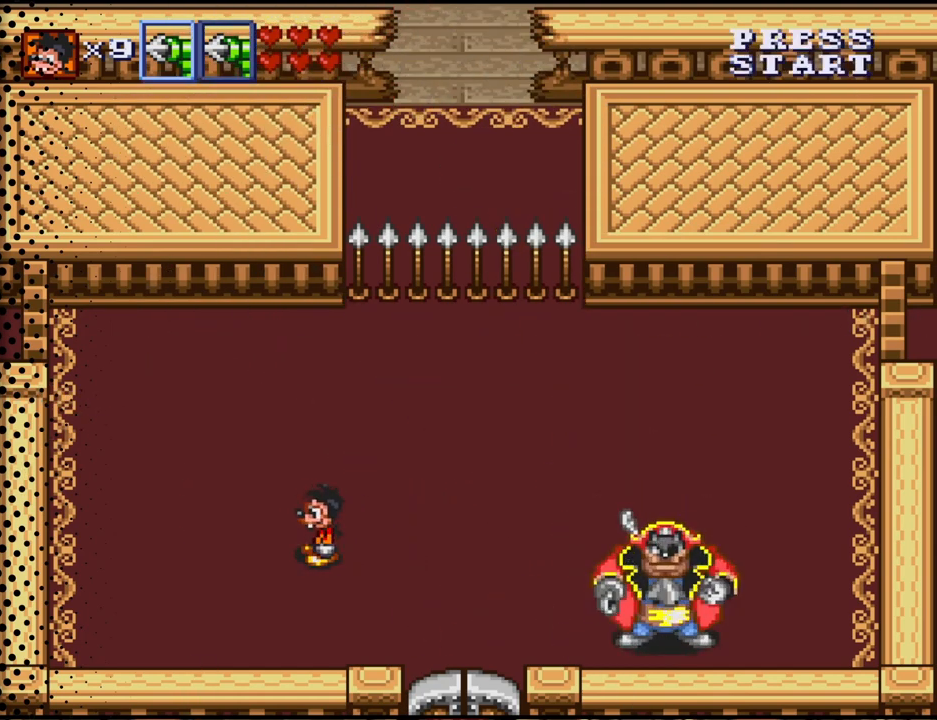
{"buttons": ["DPAD_LEFT"], "events": [[400, "DPAD_LEFT", "down"]]}
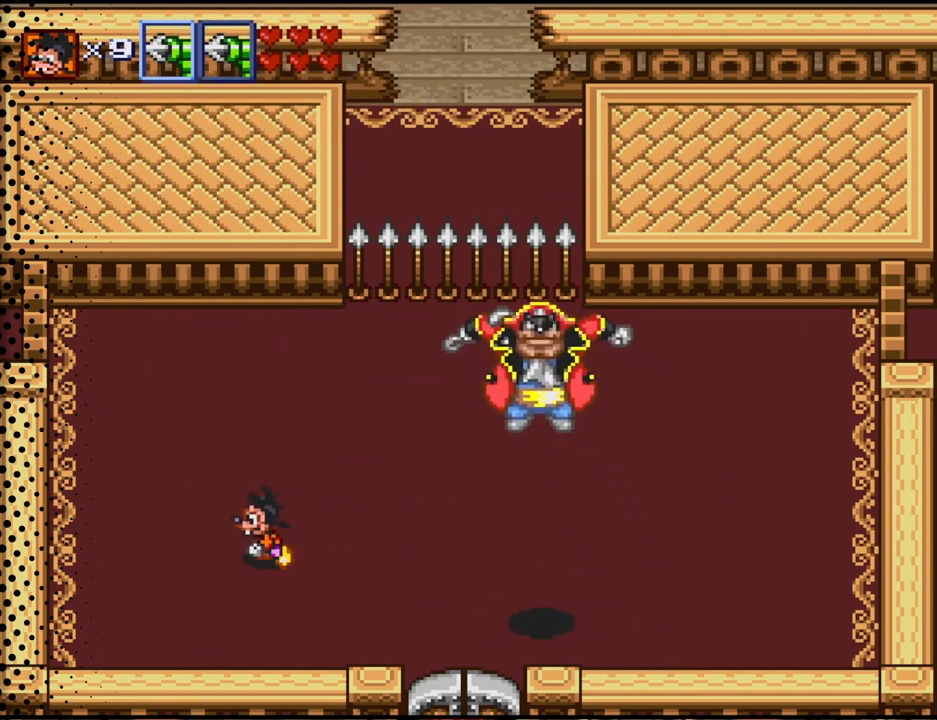
{"buttons": ["DPAD_UP"], "events": [[167, "DPAD_UP", "down"], [233, "DPAD_LEFT", "up"]]}
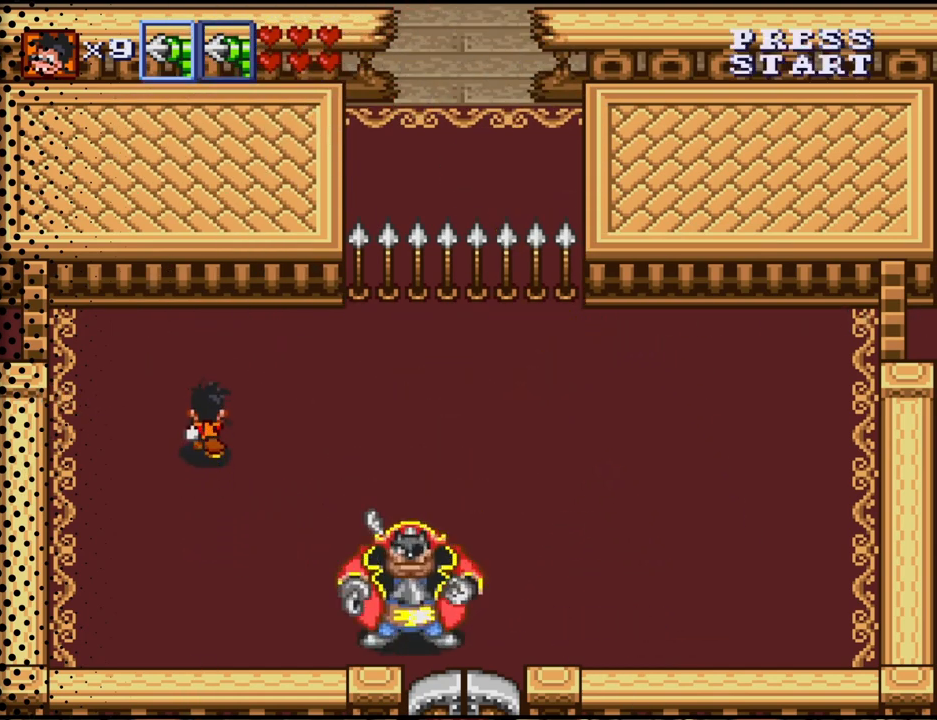
{"buttons": [], "events": [[100, "DPAD_UP", "up"]]}
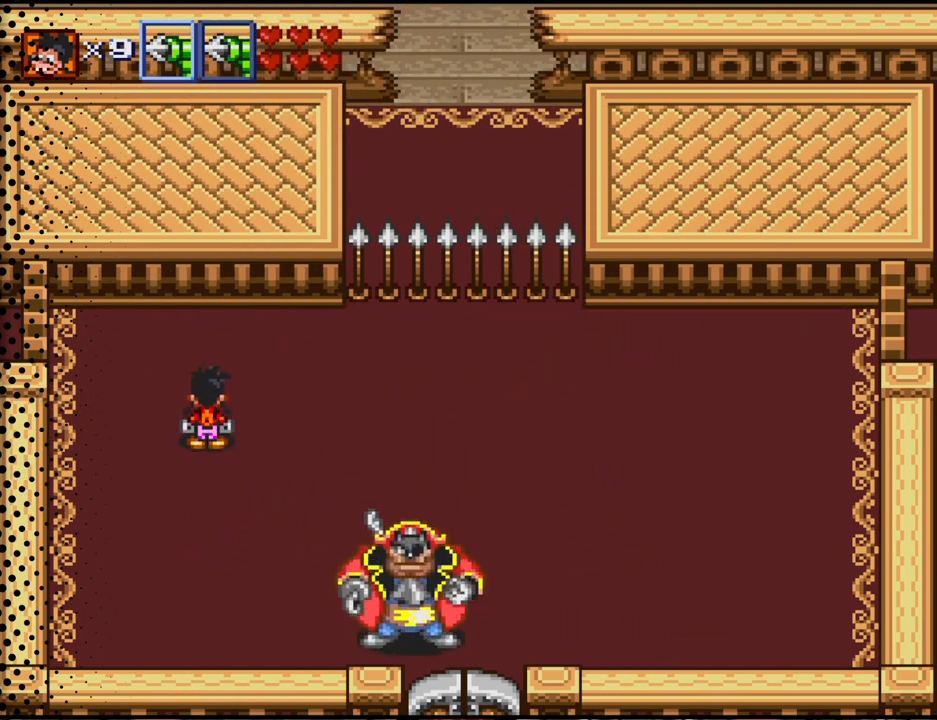
{"buttons": ["DPAD_DOWN"], "events": [[500, "DPAD_DOWN", "down"]]}
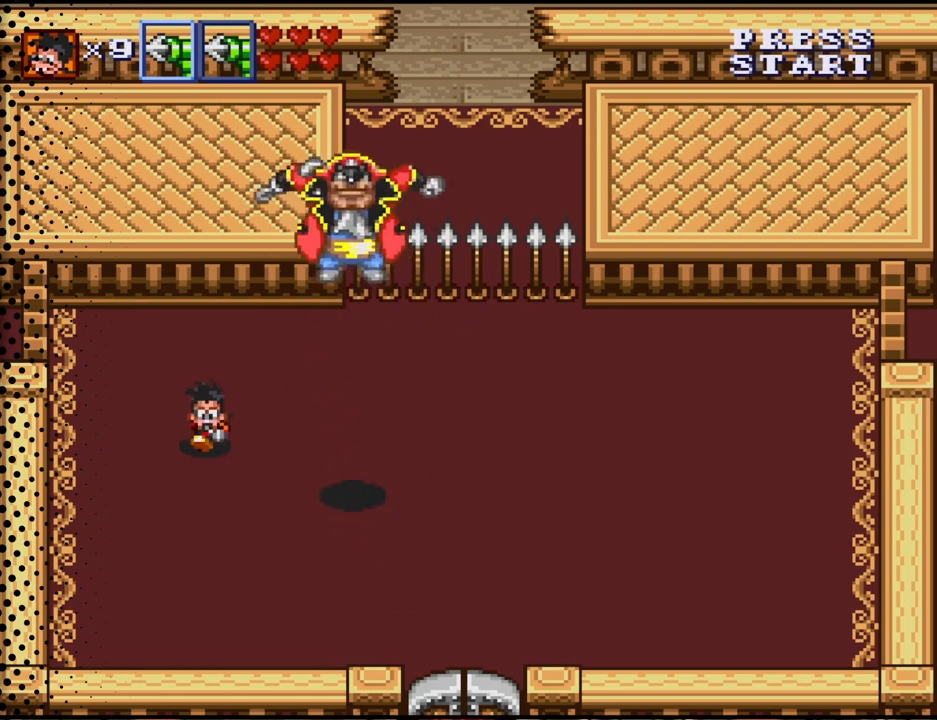
{"buttons": ["DPAD_RIGHT"], "events": [[300, "DPAD_RIGHT", "down"], [467, "DPAD_DOWN", "up"]]}
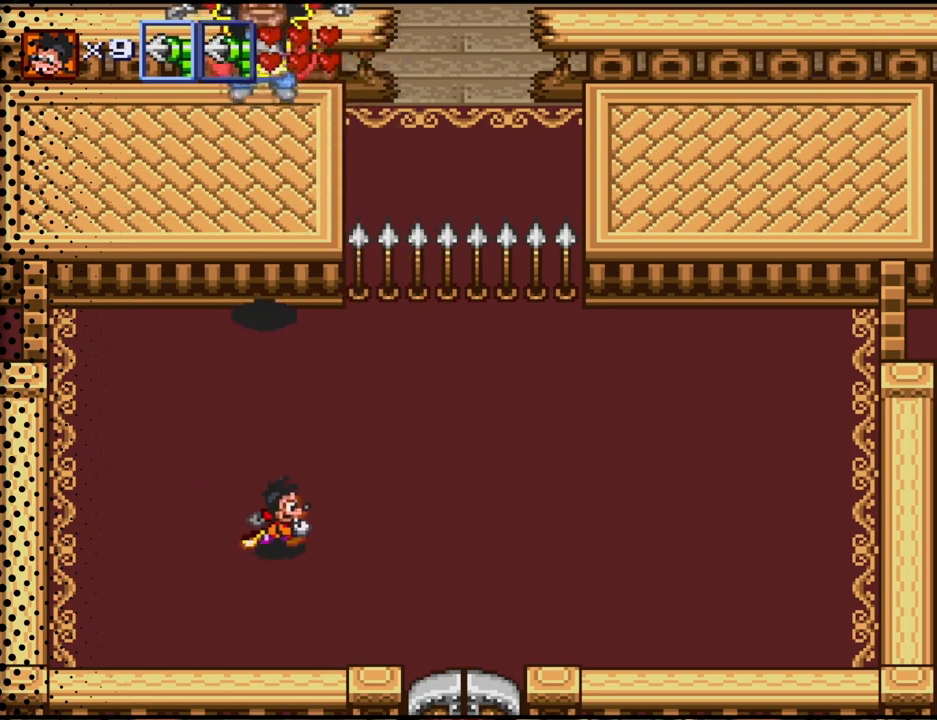
{"buttons": [], "events": [[400, "DPAD_RIGHT", "up"]]}
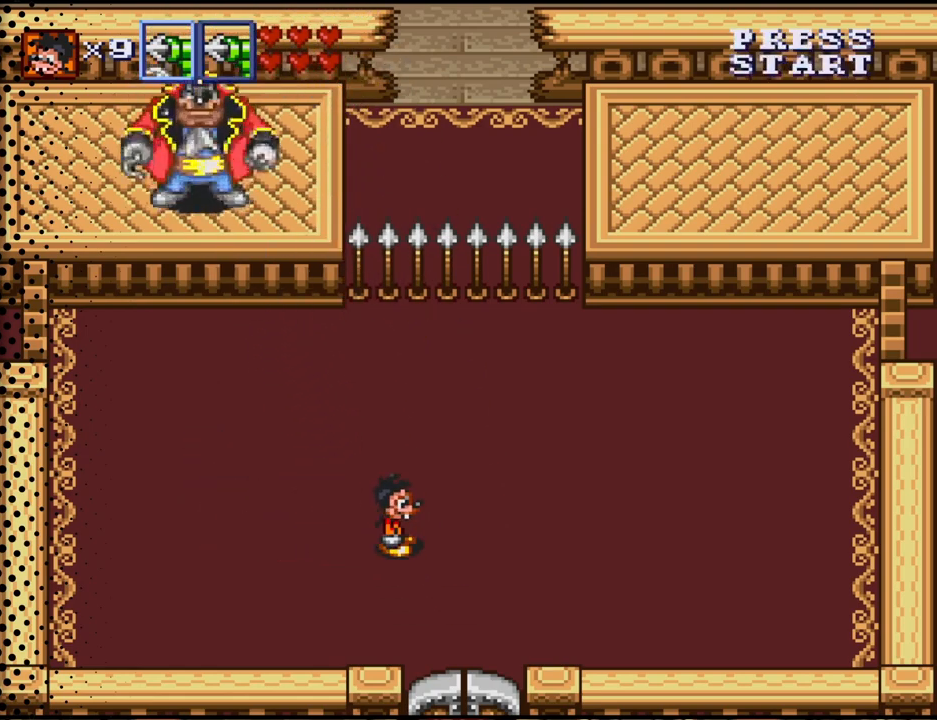
{"buttons": ["DPAD_DOWN", "DPAD_RIGHT"], "events": [[400, "DPAD_DOWN", "down"], [400, "DPAD_RIGHT", "down"]]}
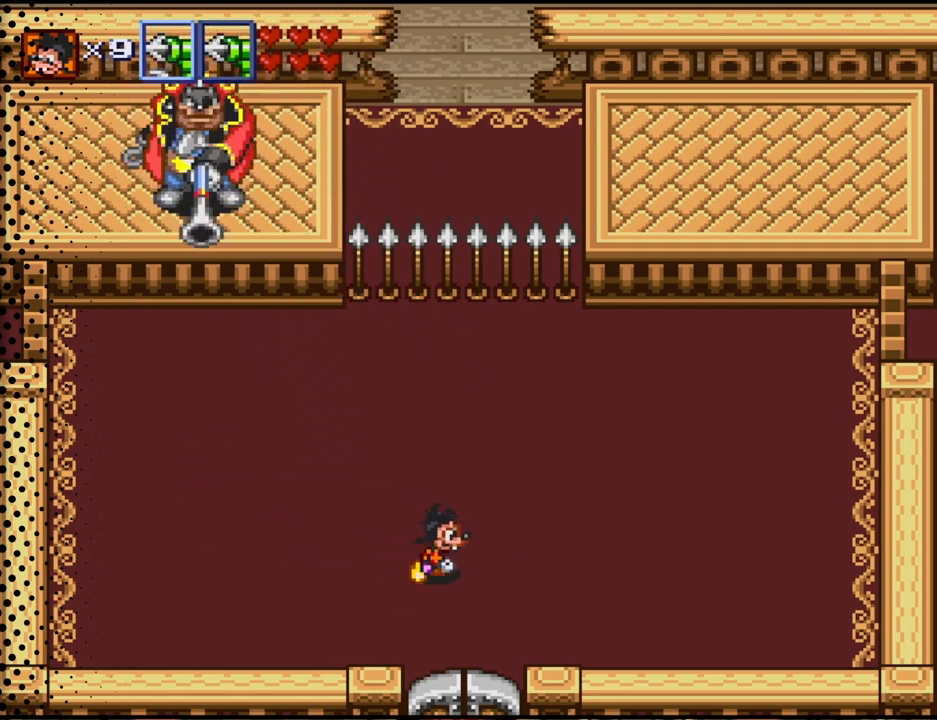
{"buttons": ["DPAD_RIGHT"], "events": [[400, "DPAD_DOWN", "up"]]}
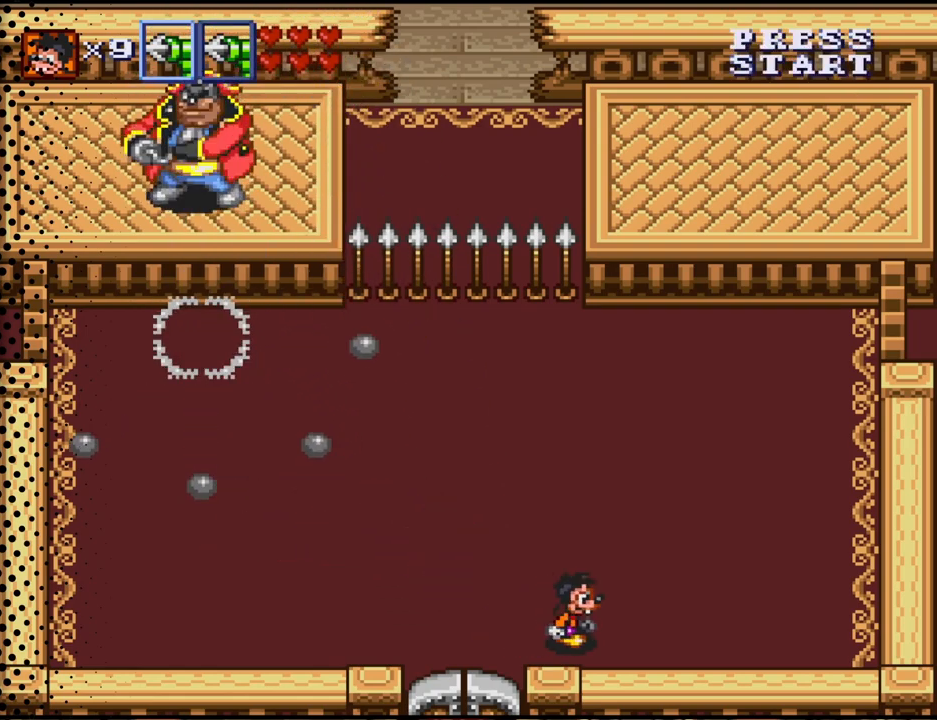
{"buttons": ["DPAD_UP"], "events": [[233, "DPAD_UP", "down"], [333, "DPAD_RIGHT", "up"]]}
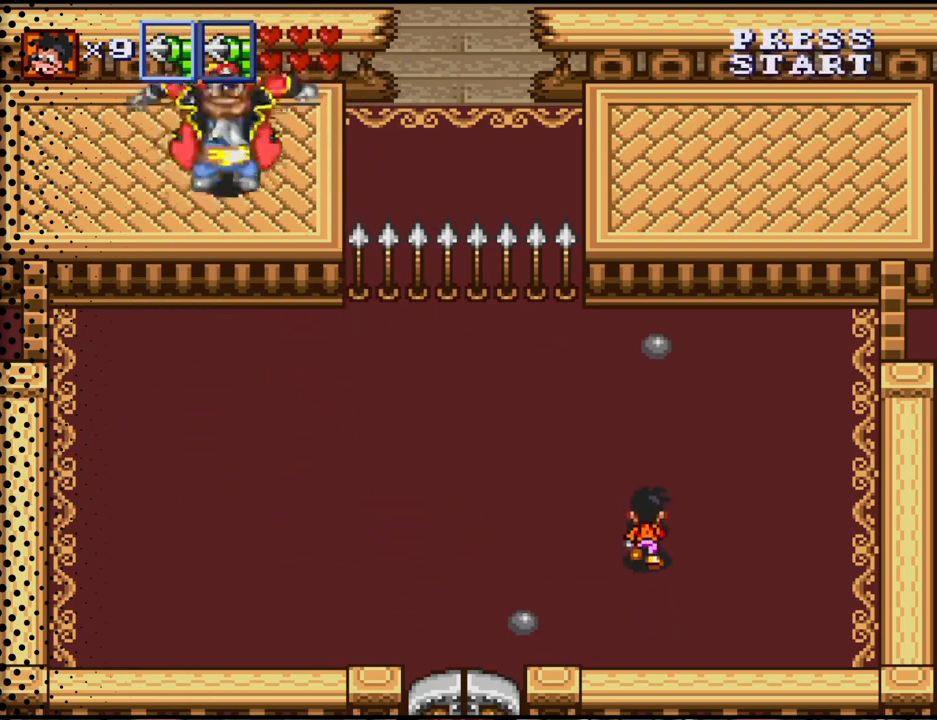
{"buttons": ["DPAD_LEFT"], "events": [[67, "DPAD_UP", "up"], [267, "DPAD_DOWN", "down"], [300, "DPAD_LEFT", "down"], [367, "DPAD_DOWN", "up"]]}